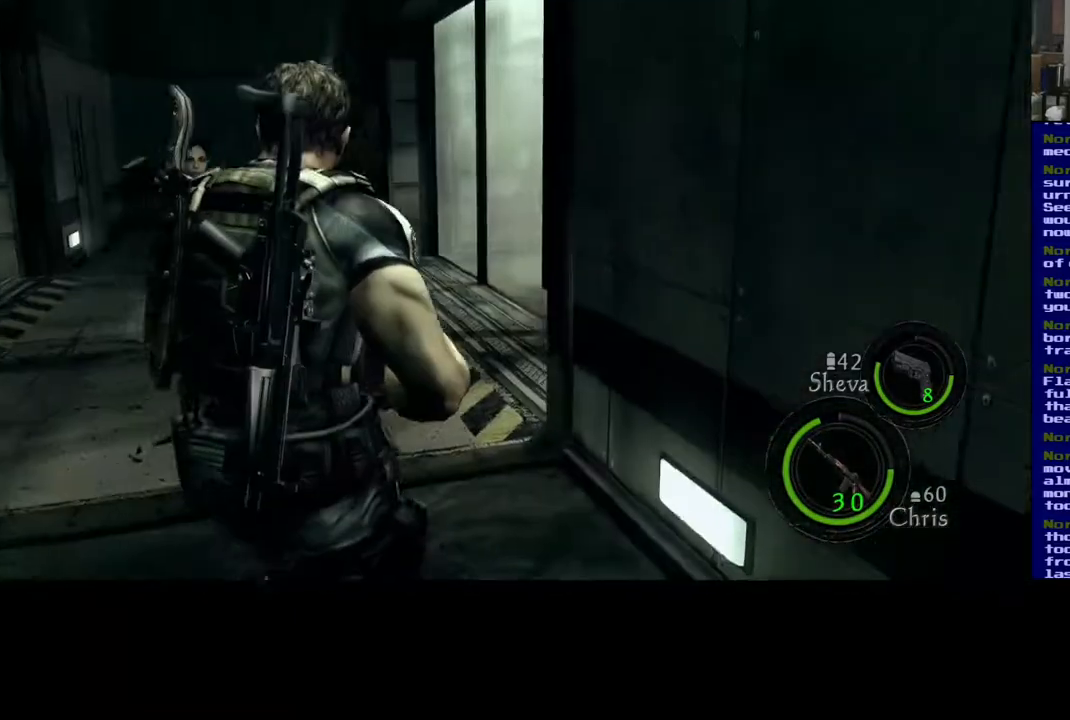
Gameplay with a controller (Xbox layout); each line is a JSON object with the inputs held at the frame after it. "events" lists button and stick changes between this image and that frame as [ms after this image, input, new state], when the widget could be followed in between. Not read: R3.
{"buttons": [], "left_stick": "down-right", "right_stick": "right", "events": [[283, "right_stick", "right"], [417, "left_stick", "down-right"]]}
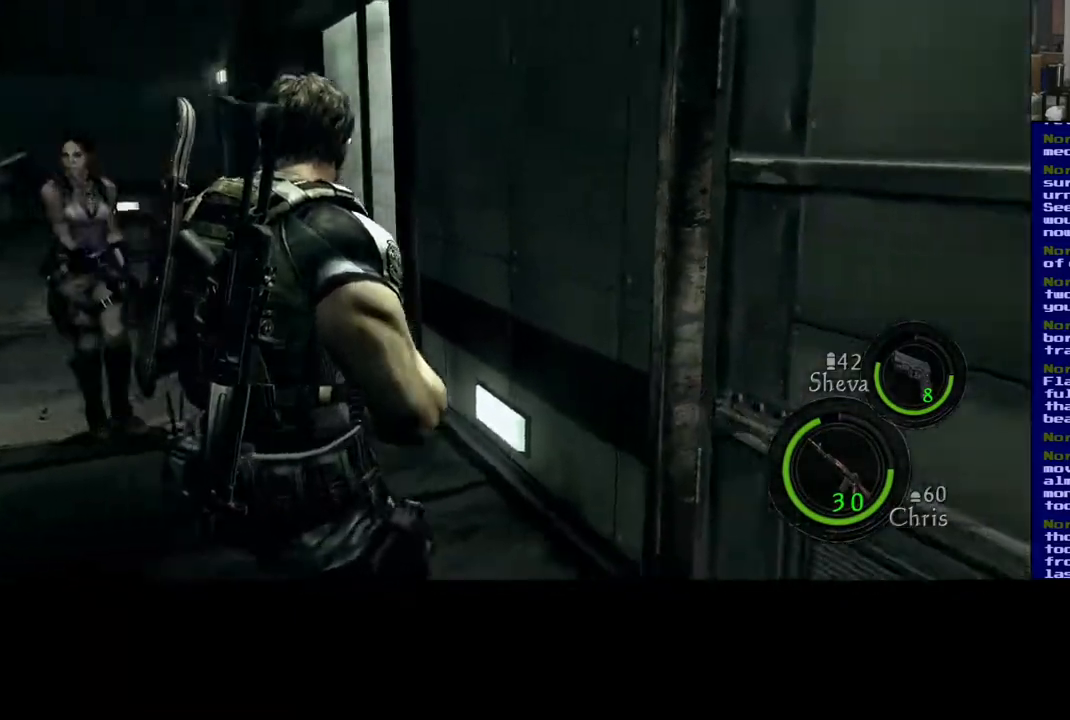
{"buttons": [], "left_stick": "up-right", "right_stick": "center", "events": [[233, "left_stick", "up-right"], [300, "right_stick", "center"]]}
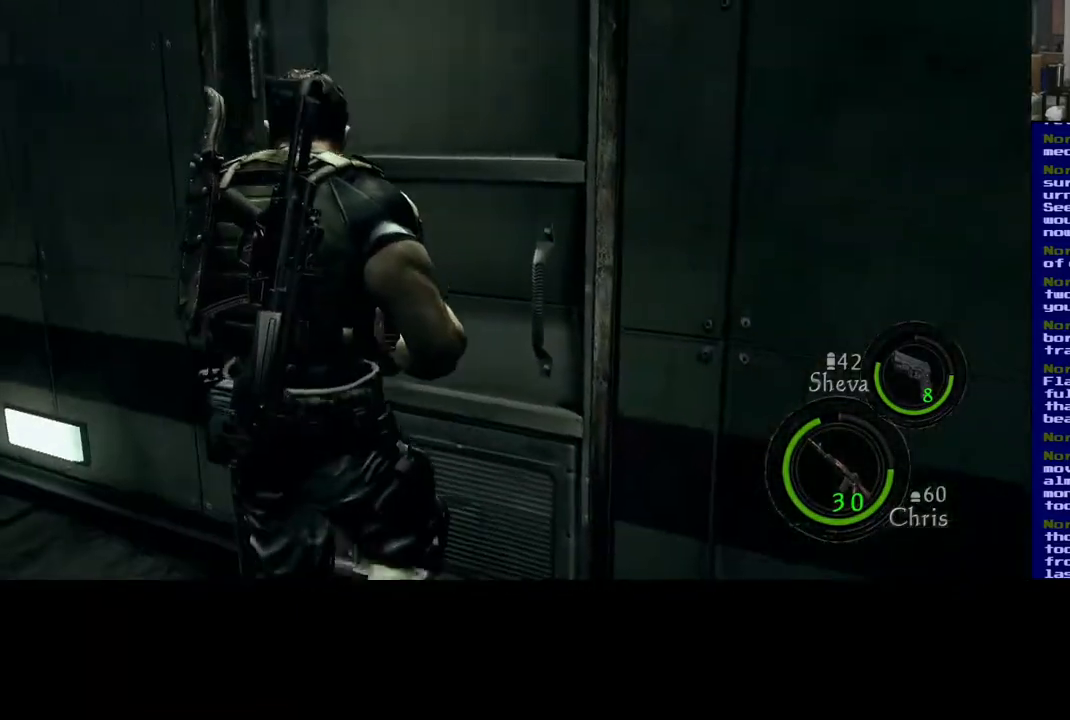
{"buttons": [], "left_stick": "down", "right_stick": "left", "events": [[50, "right_stick", "down-left"], [150, "right_stick", "left"], [200, "left_stick", "down-right"], [250, "left_stick", "down"]]}
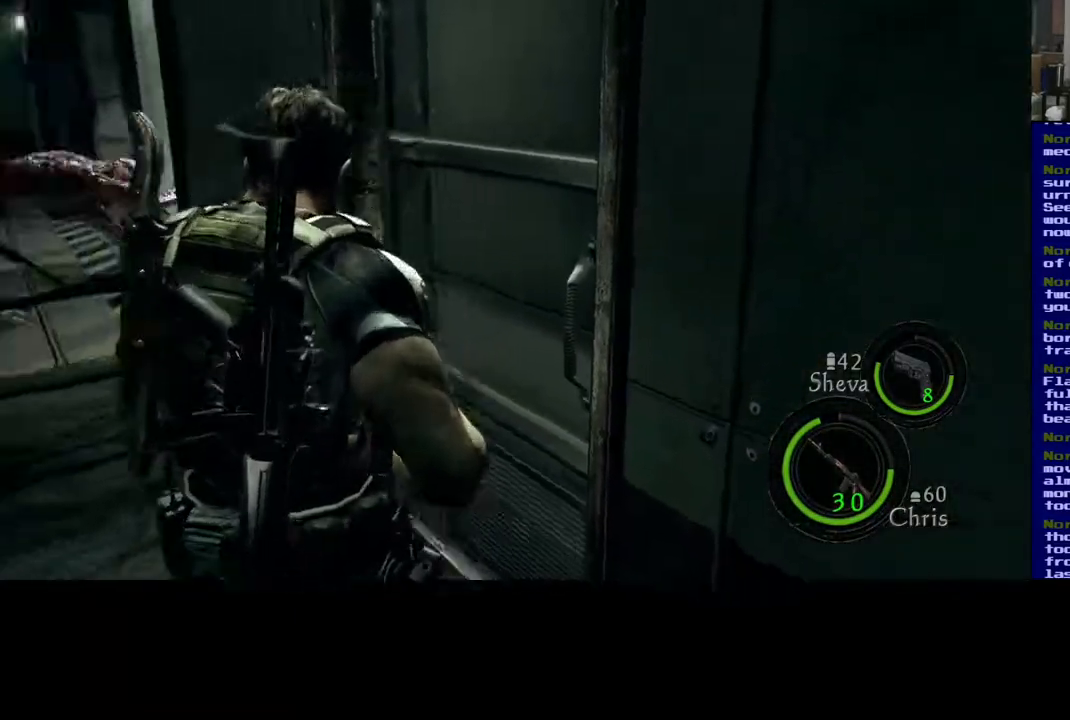
{"buttons": [], "left_stick": "down-left", "right_stick": "center", "events": [[33, "left_stick", "down-left"], [200, "right_stick", "center"]]}
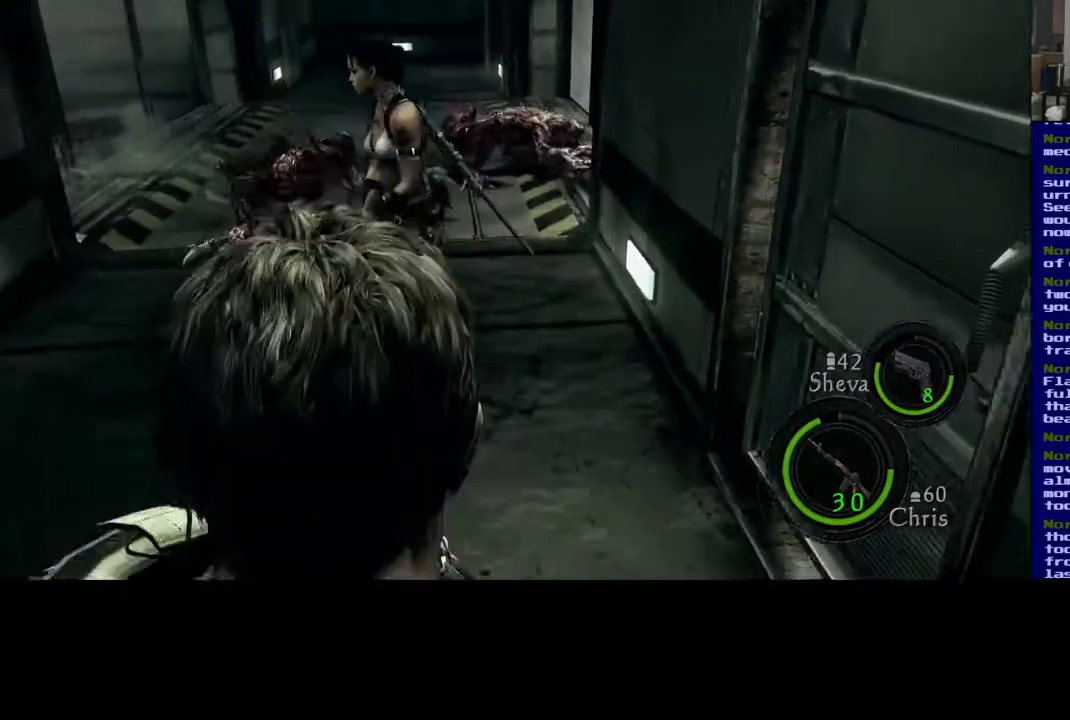
{"buttons": [], "left_stick": "left", "right_stick": "center", "events": [[283, "left_stick", "left"]]}
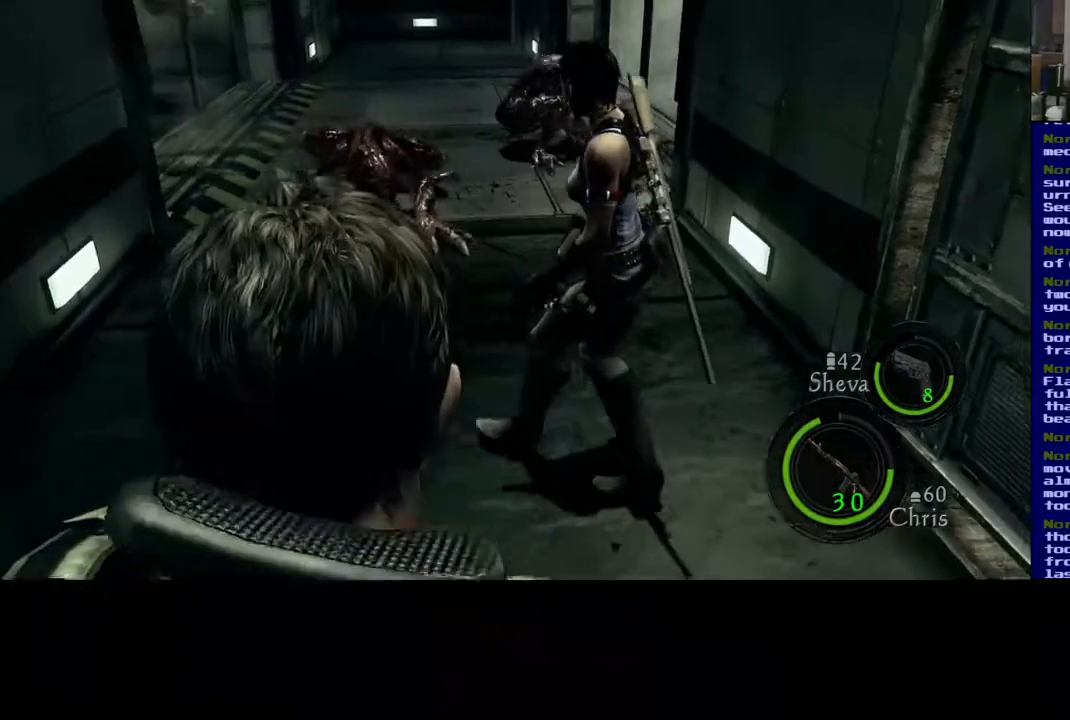
{"buttons": [], "left_stick": "left", "right_stick": "up", "events": [[383, "right_stick", "up"]]}
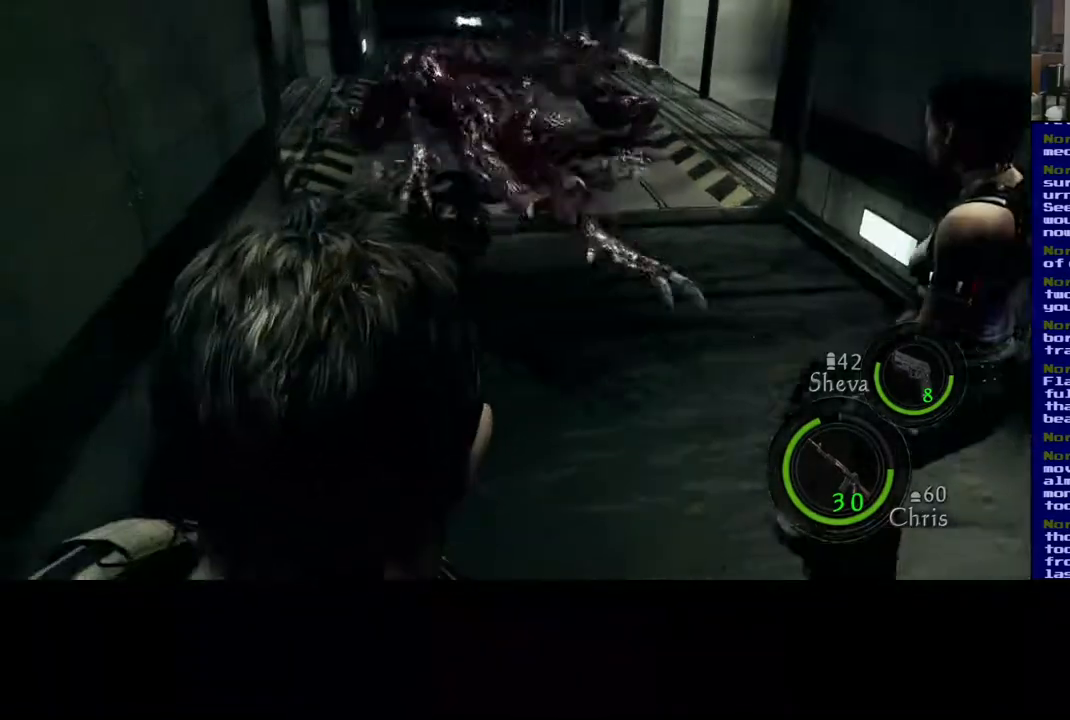
{"buttons": [], "left_stick": "center", "right_stick": "up-right", "events": [[483, "left_stick", "center"], [483, "right_stick", "up-right"]]}
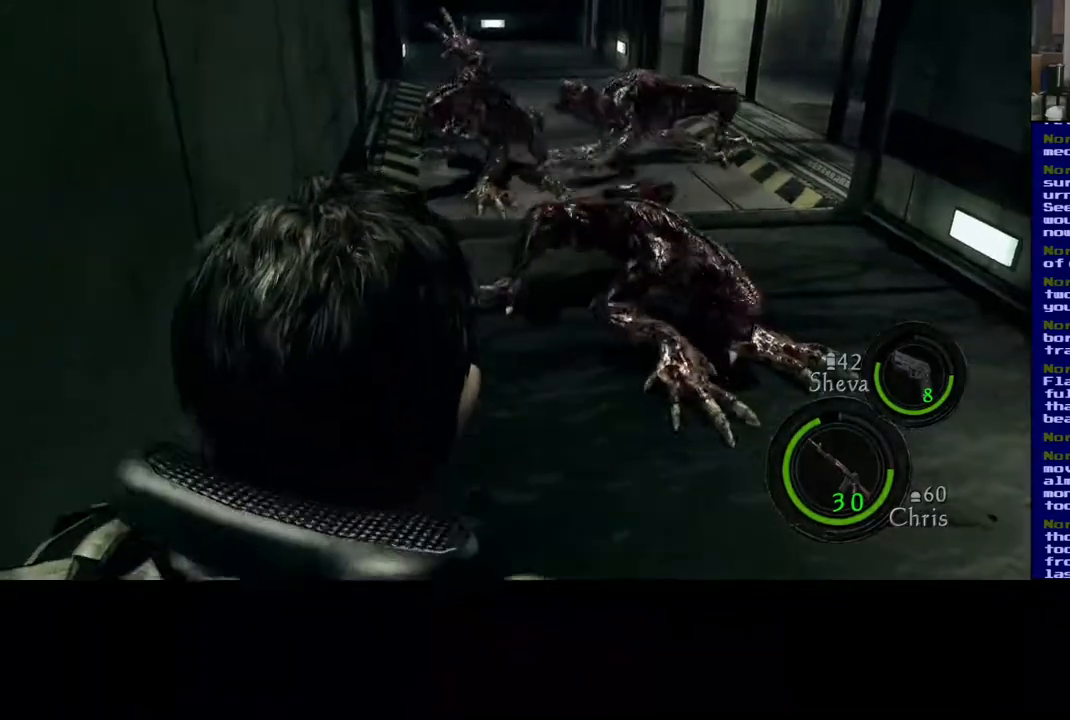
{"buttons": [], "left_stick": "center", "right_stick": "center", "events": [[167, "left_stick", "left"], [217, "right_stick", "center"], [367, "left_stick", "center"]]}
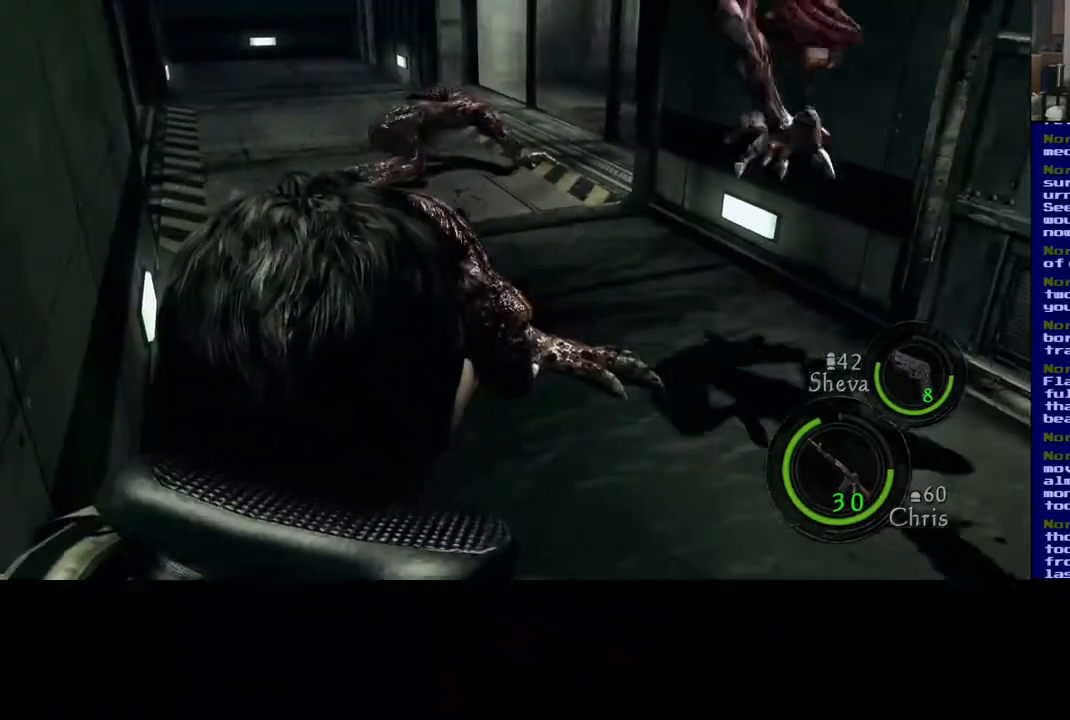
{"buttons": [], "left_stick": "up-left", "right_stick": "left", "events": [[150, "left_stick", "left"], [400, "right_stick", "left"], [483, "left_stick", "up-left"]]}
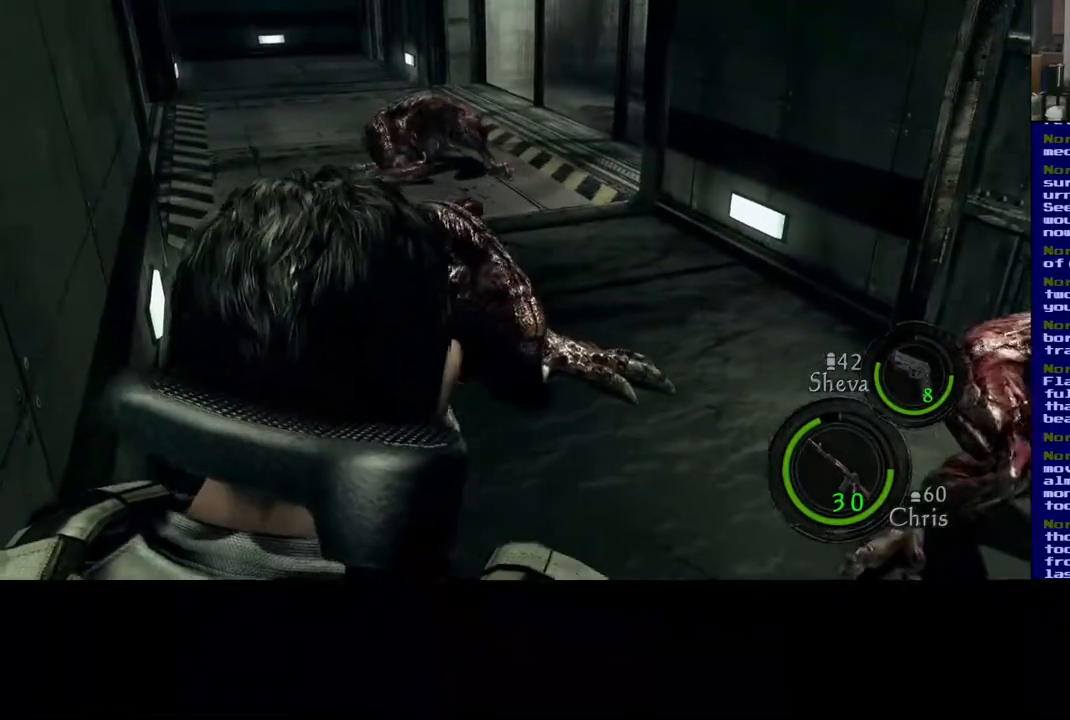
{"buttons": [], "left_stick": "up-left", "right_stick": "center", "events": [[17, "right_stick", "center"], [183, "right_stick", "left"], [483, "right_stick", "center"]]}
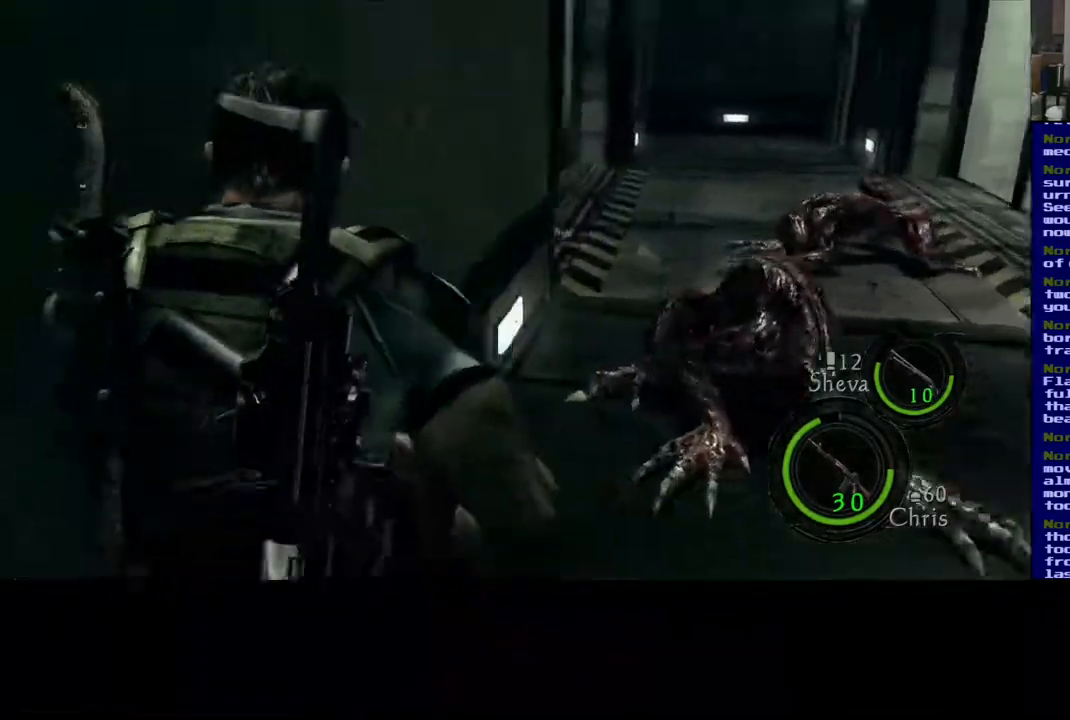
{"buttons": [], "left_stick": "up", "right_stick": "center", "events": [[283, "left_stick", "up"]]}
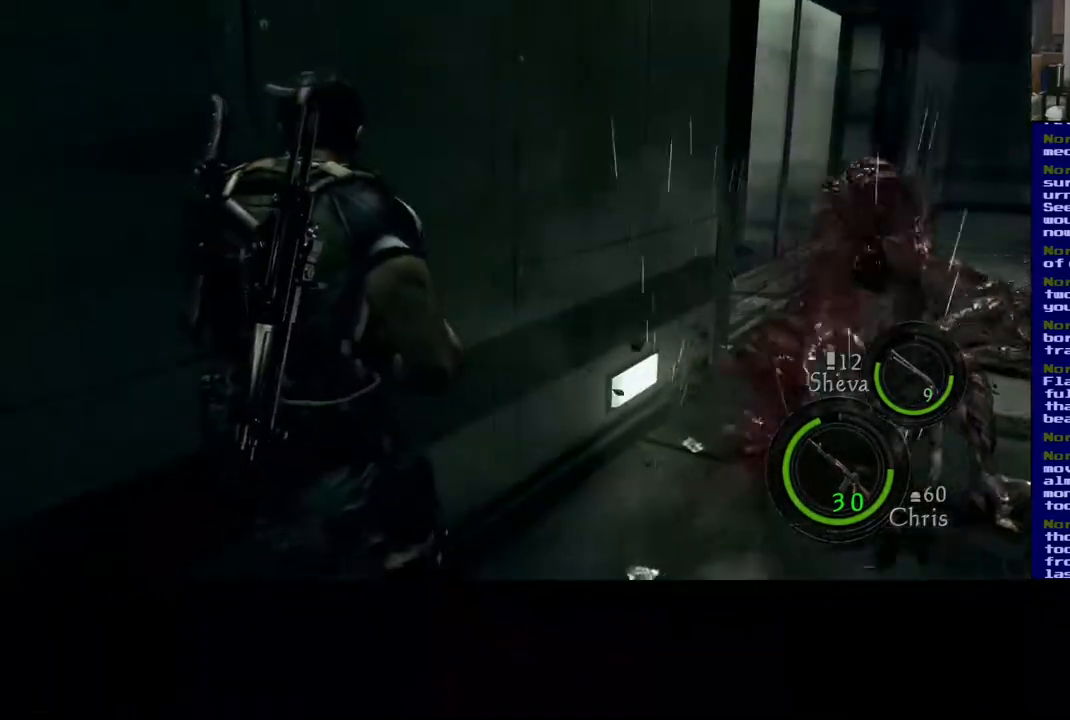
{"buttons": [], "left_stick": "up", "right_stick": "center", "events": []}
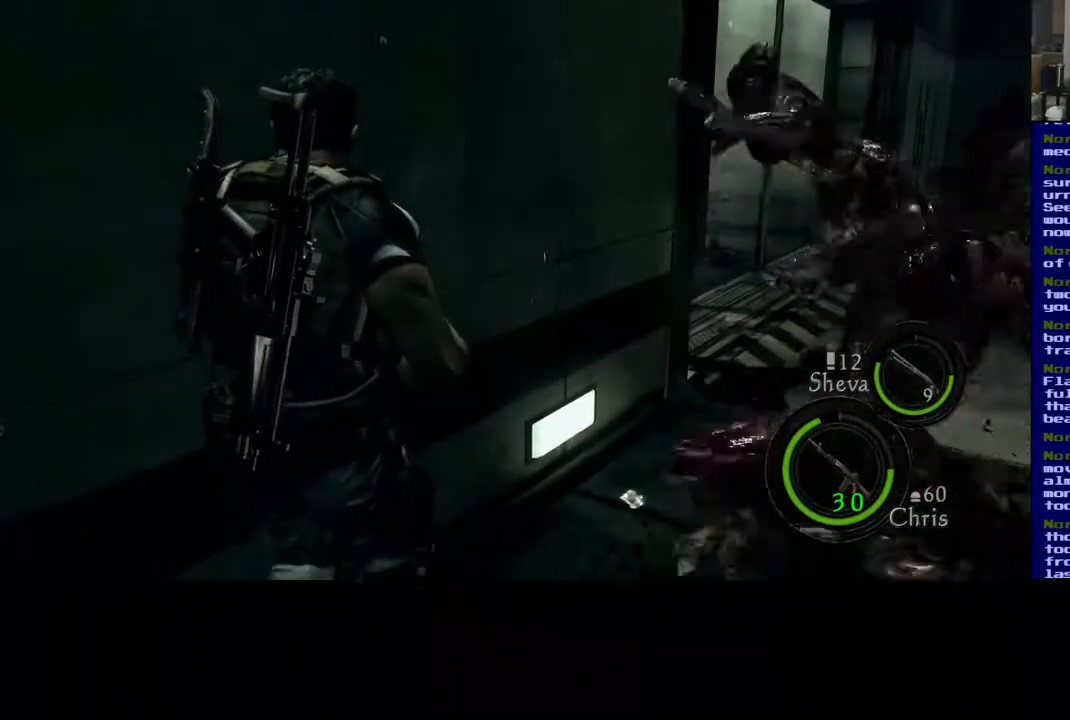
{"buttons": [], "left_stick": "up", "right_stick": "down-right", "events": [[167, "right_stick", "down-right"]]}
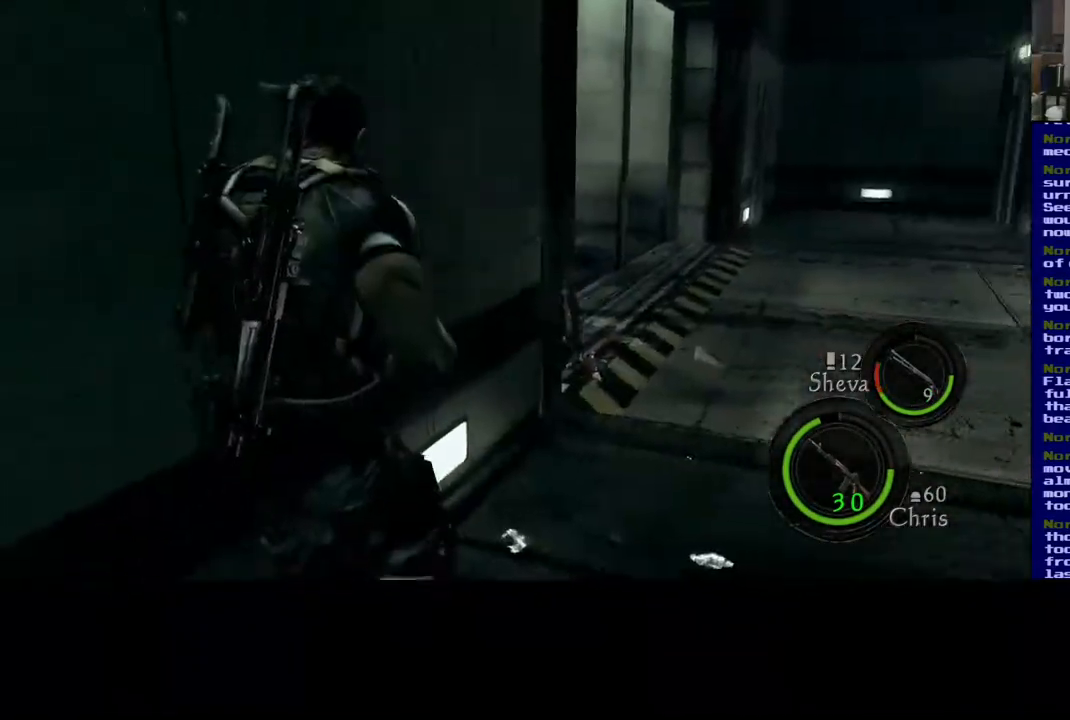
{"buttons": [], "left_stick": "up-right", "right_stick": "right", "events": [[133, "left_stick", "up-right"], [133, "right_stick", "center"], [383, "right_stick", "right"]]}
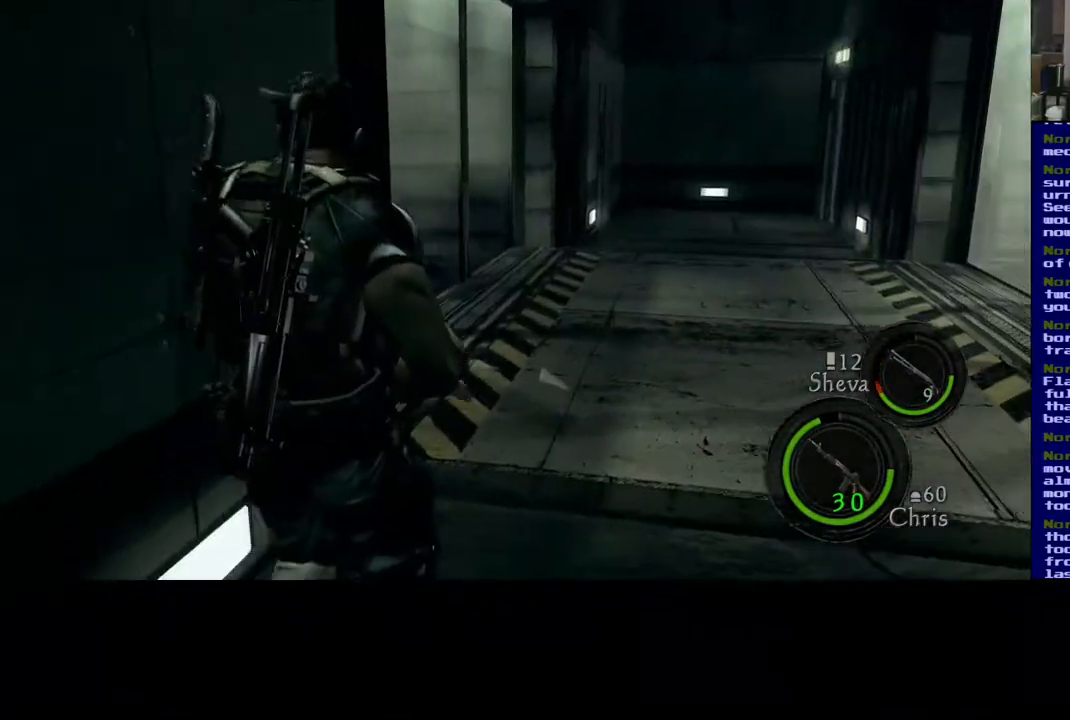
{"buttons": [], "left_stick": "up", "right_stick": "down-right", "events": [[17, "right_stick", "down-right"], [267, "left_stick", "up"]]}
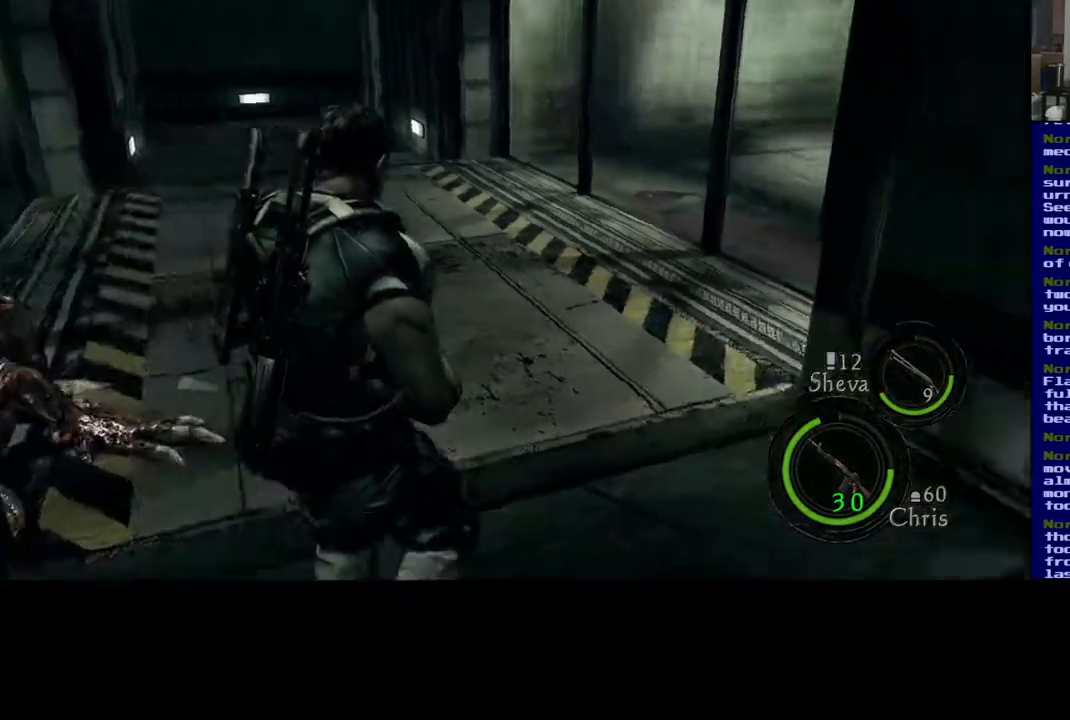
{"buttons": [], "left_stick": "up", "right_stick": "left", "events": [[17, "right_stick", "center"], [67, "right_stick", "left"], [200, "right_stick", "center"], [400, "right_stick", "left"]]}
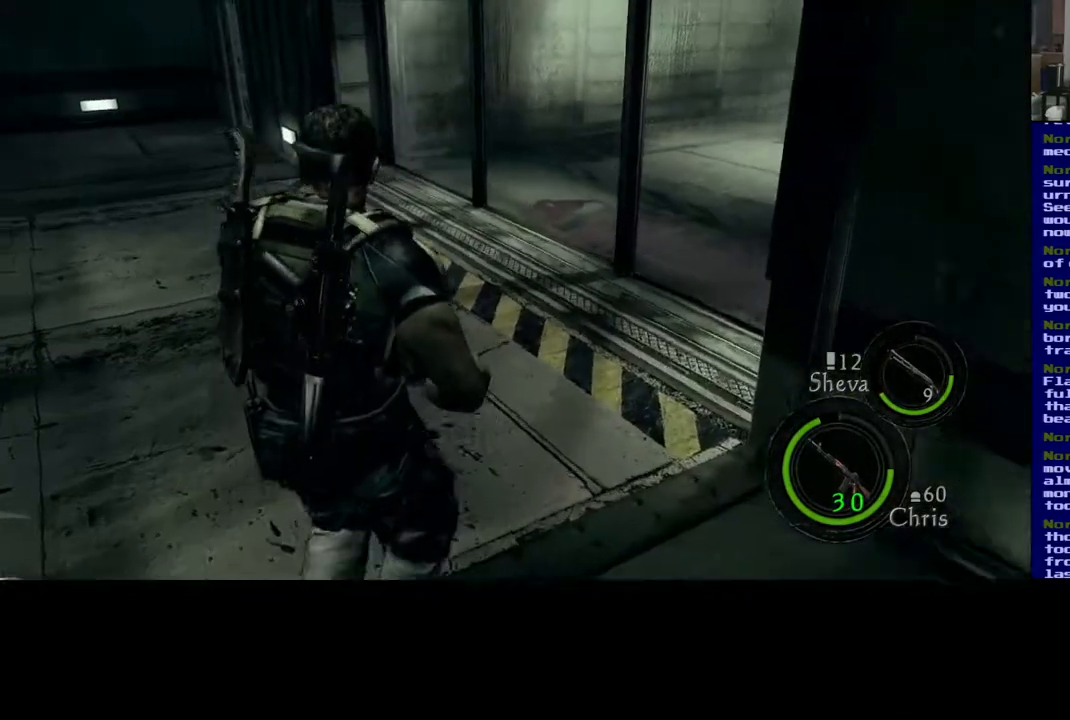
{"buttons": [], "left_stick": "up-right", "right_stick": "center", "events": [[117, "left_stick", "up-right"], [133, "right_stick", "center"]]}
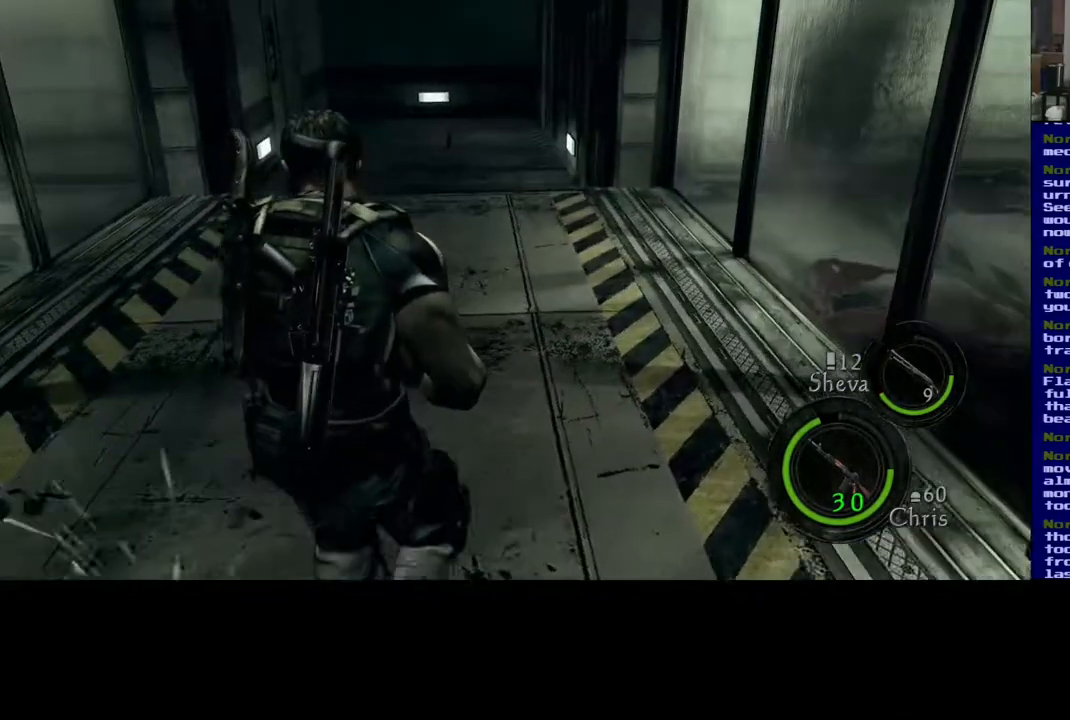
{"buttons": [], "left_stick": "up-right", "right_stick": "left", "events": [[133, "right_stick", "left"]]}
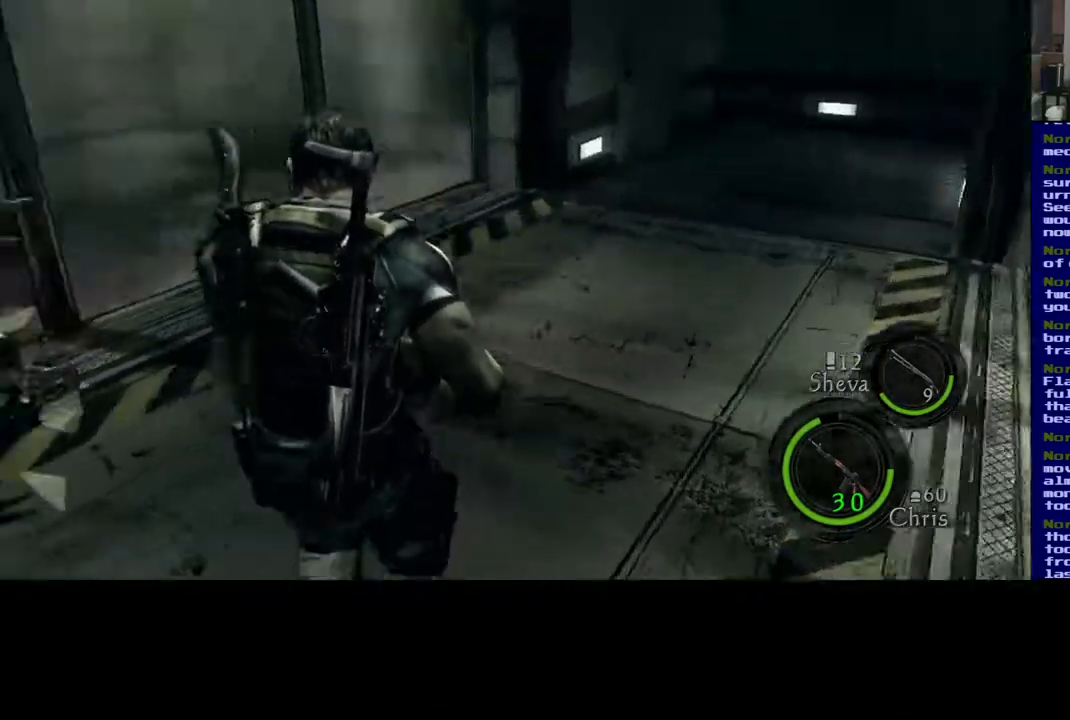
{"buttons": [], "left_stick": "right", "right_stick": "left", "events": [[267, "left_stick", "right"]]}
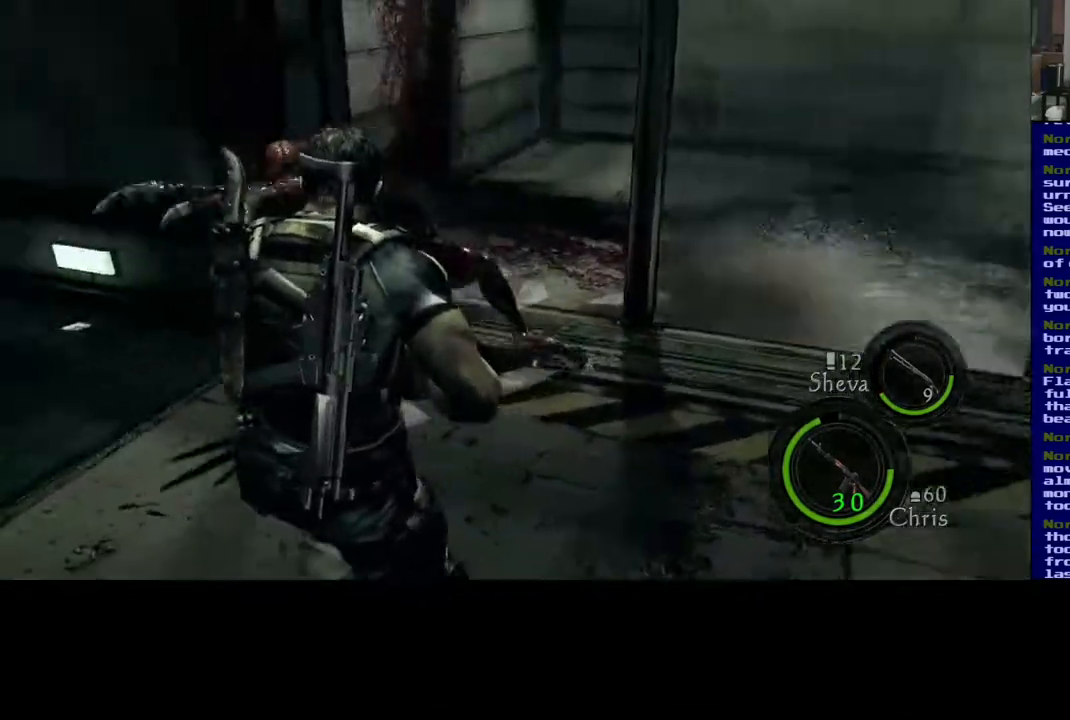
{"buttons": [], "left_stick": "down-right", "right_stick": "center", "events": [[150, "left_stick", "down-right"], [483, "right_stick", "center"]]}
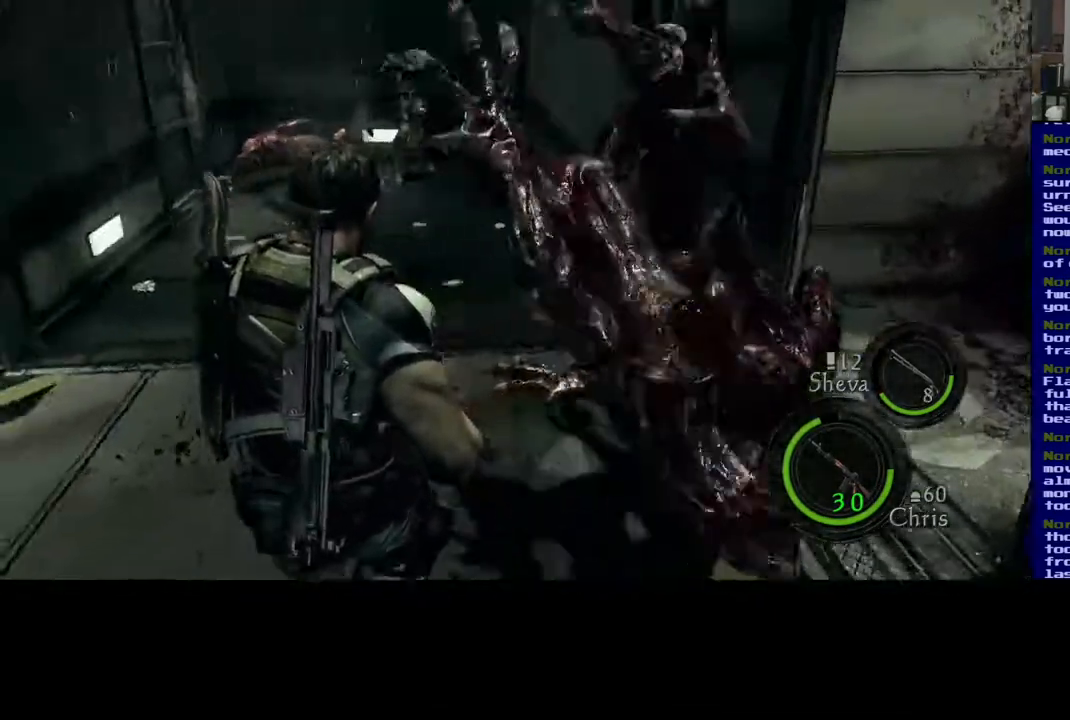
{"buttons": [], "left_stick": "down", "right_stick": "center", "events": [[200, "left_stick", "down"]]}
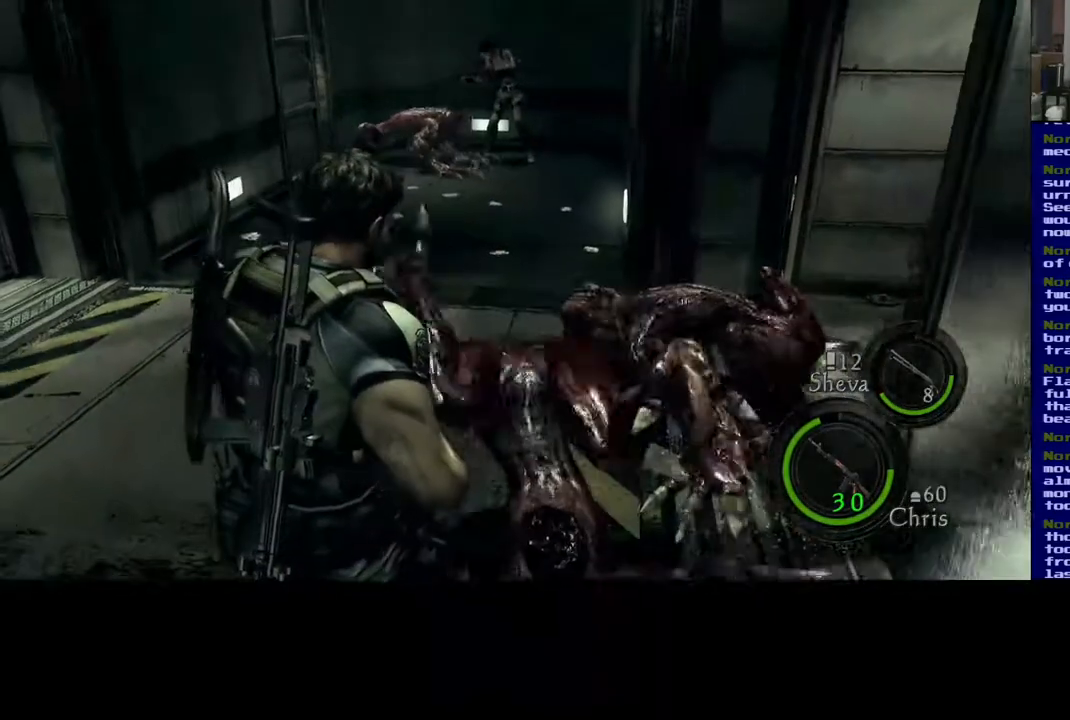
{"buttons": [], "left_stick": "down", "right_stick": "center", "events": []}
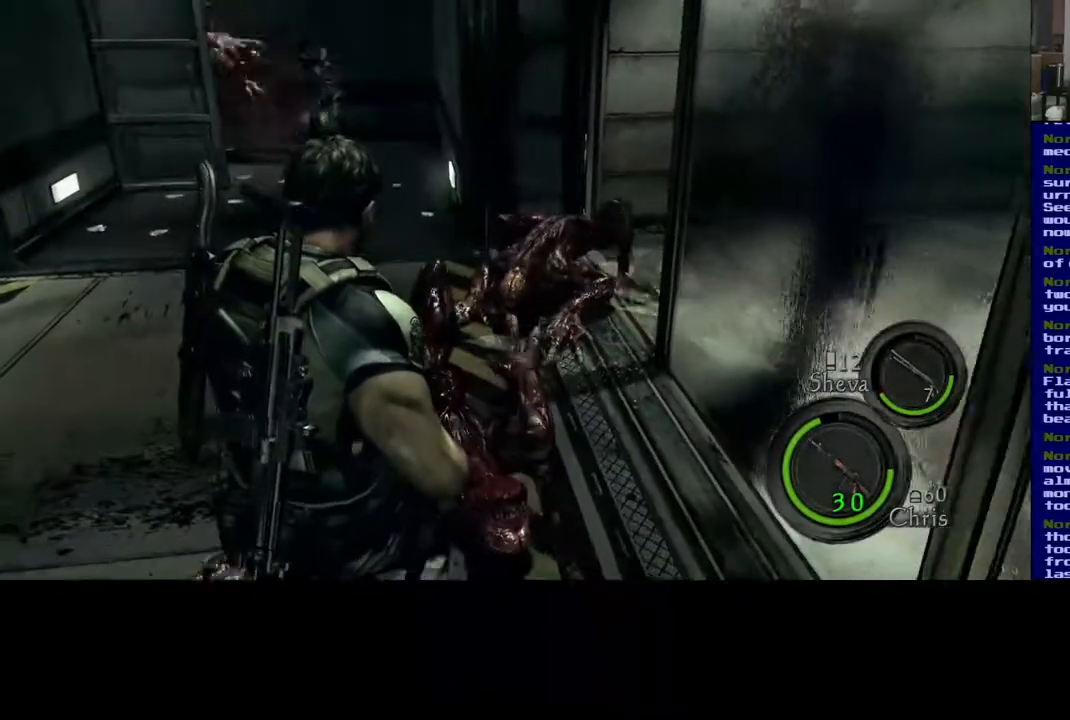
{"buttons": [], "left_stick": "down", "right_stick": "center", "events": []}
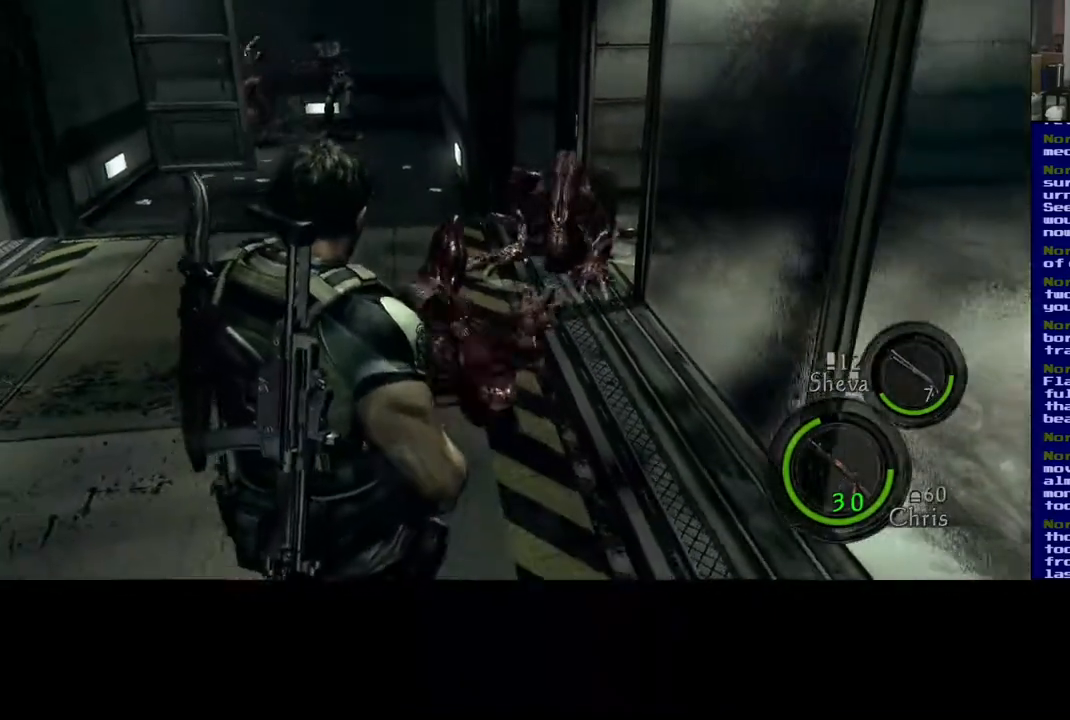
{"buttons": [], "left_stick": "down", "right_stick": "center", "events": []}
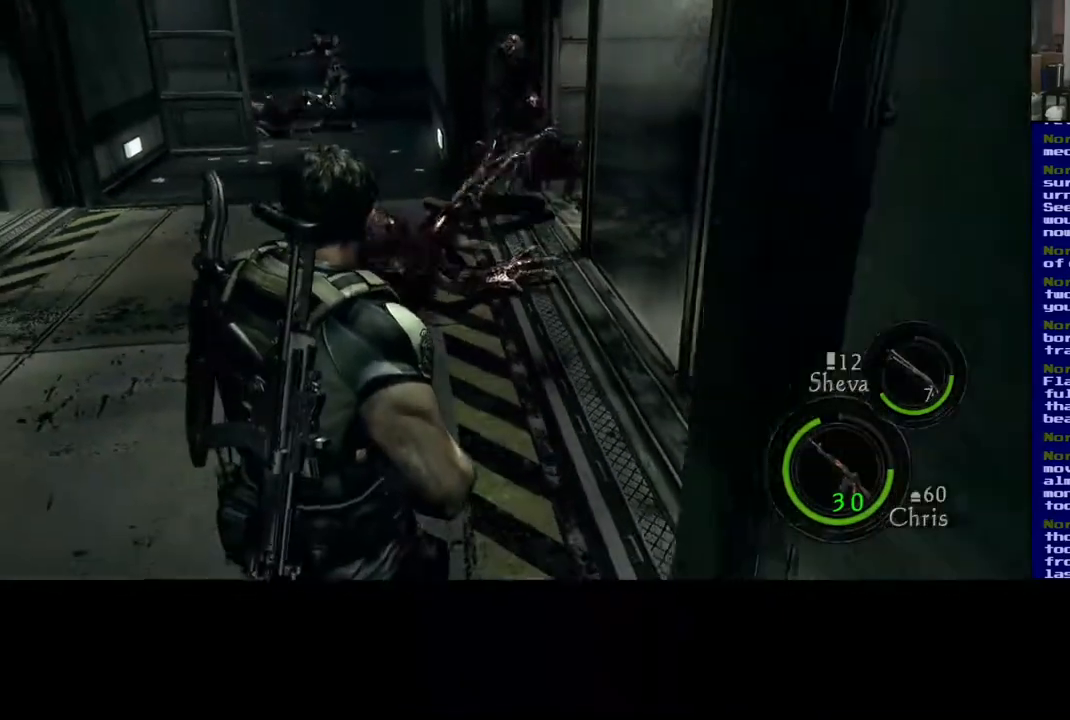
{"buttons": [], "left_stick": "down", "right_stick": "up", "events": [[400, "right_stick", "up"]]}
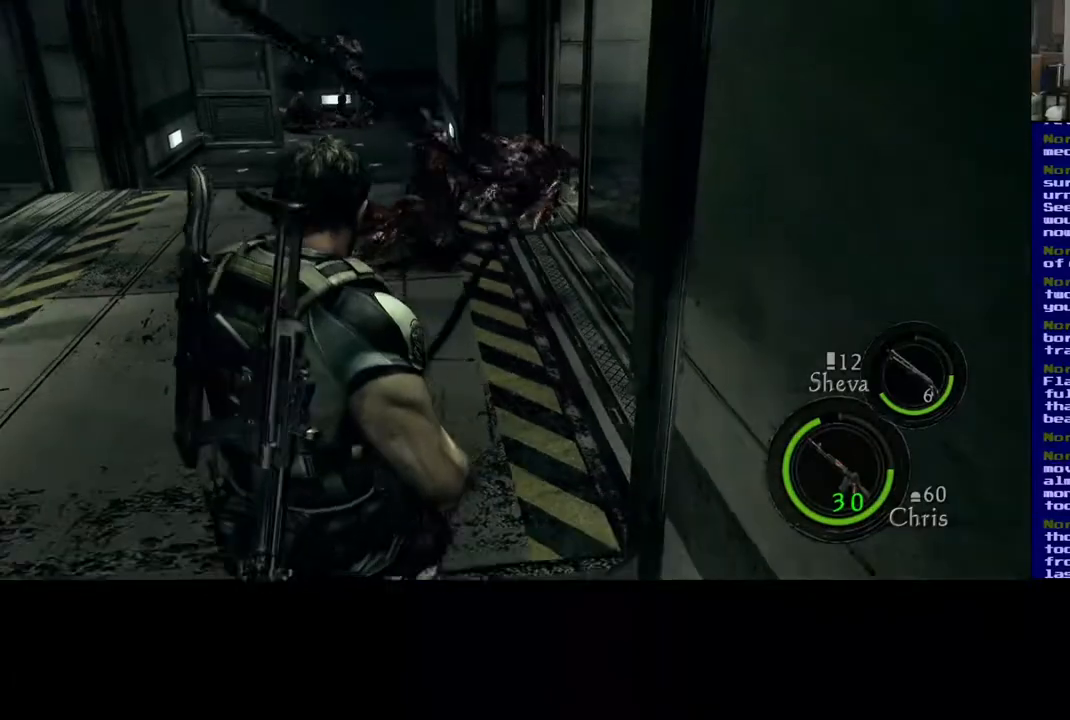
{"buttons": ["L2"], "left_stick": "center", "right_stick": "down", "events": [[300, "right_stick", "center"], [367, "left_stick", "center"], [383, "right_stick", "down"], [500, "L2", "down"]]}